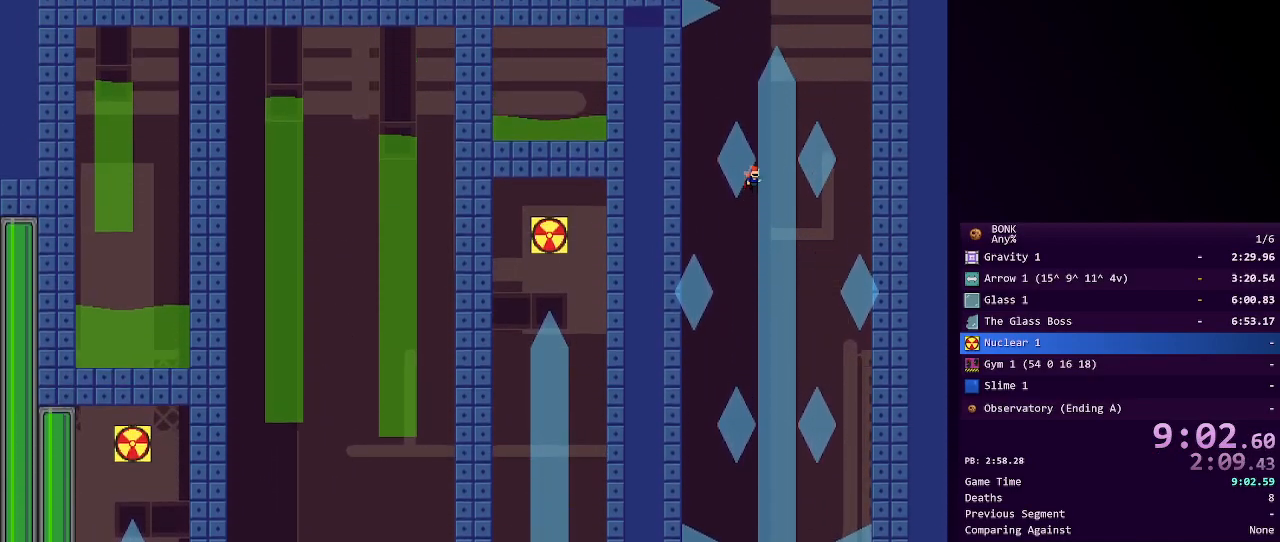
Gameplay with keyboard; each line is a JSON object with the keys held at the frame after it. "events" lists presses ("down") and releases ("up") of "a", "down", "left", "right", "s", "shift", "up", "x" and "z" between this image and that frame as [ms after this image, input, new state], when the widget could be followed in between. No other keys are recorded. Mouse input is not recorded.
{"keys": ["shift"], "events": [[17, "shift", "up"], [67, "shift", "down"], [117, "shift", "up"], [150, "shift", "down"], [250, "shift", "up"], [300, "shift", "down"], [383, "shift", "up"], [483, "shift", "down"]]}
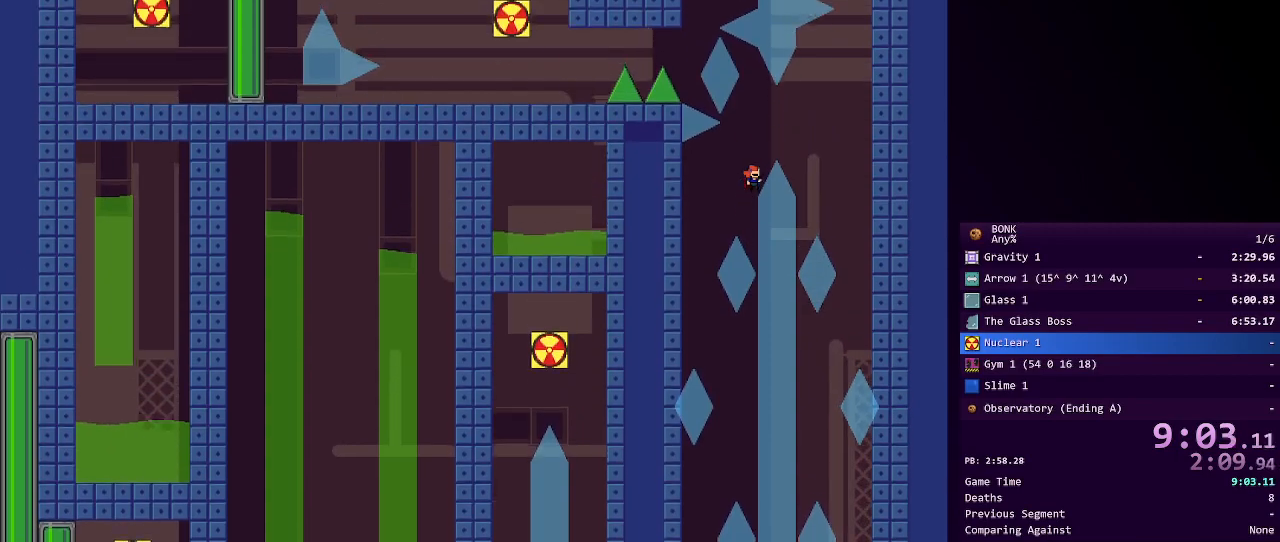
{"keys": [], "events": [[33, "left", "down"], [267, "shift", "up"], [367, "shift", "down"], [400, "left", "up"], [450, "shift", "up"]]}
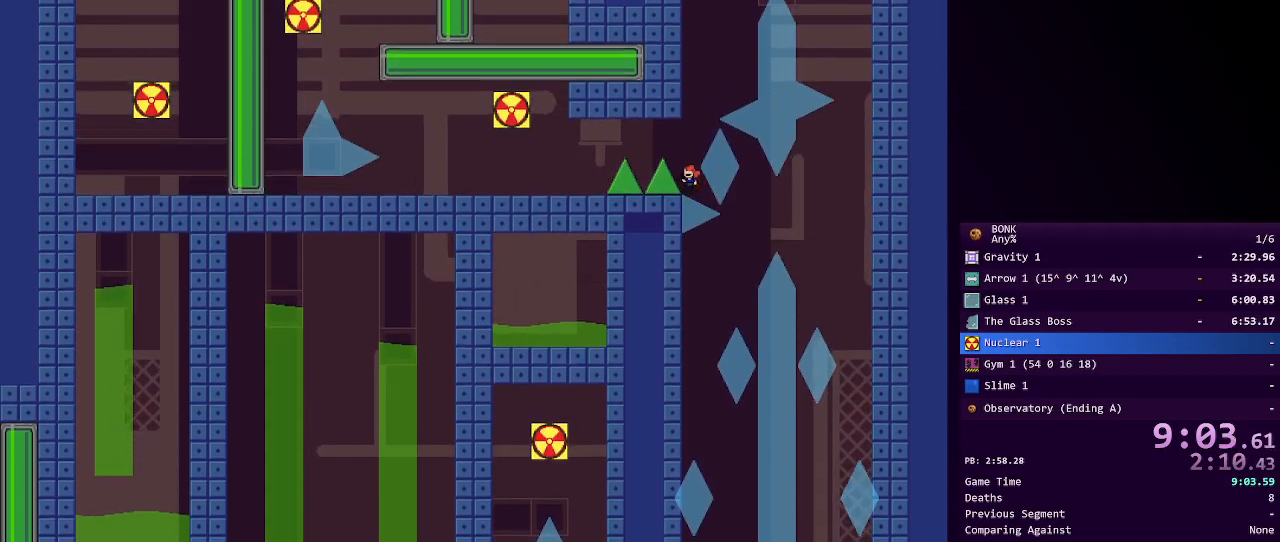
{"keys": [], "events": [[233, "shift", "down"], [333, "shift", "up"]]}
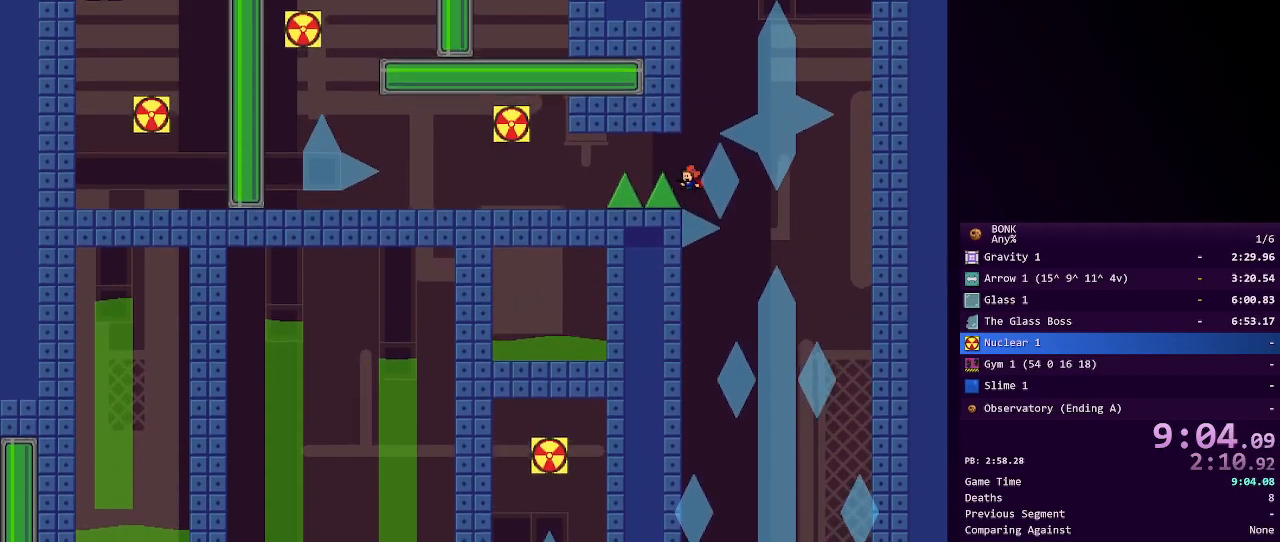
{"keys": ["left", "shift"], "events": [[200, "shift", "down"], [333, "left", "down"]]}
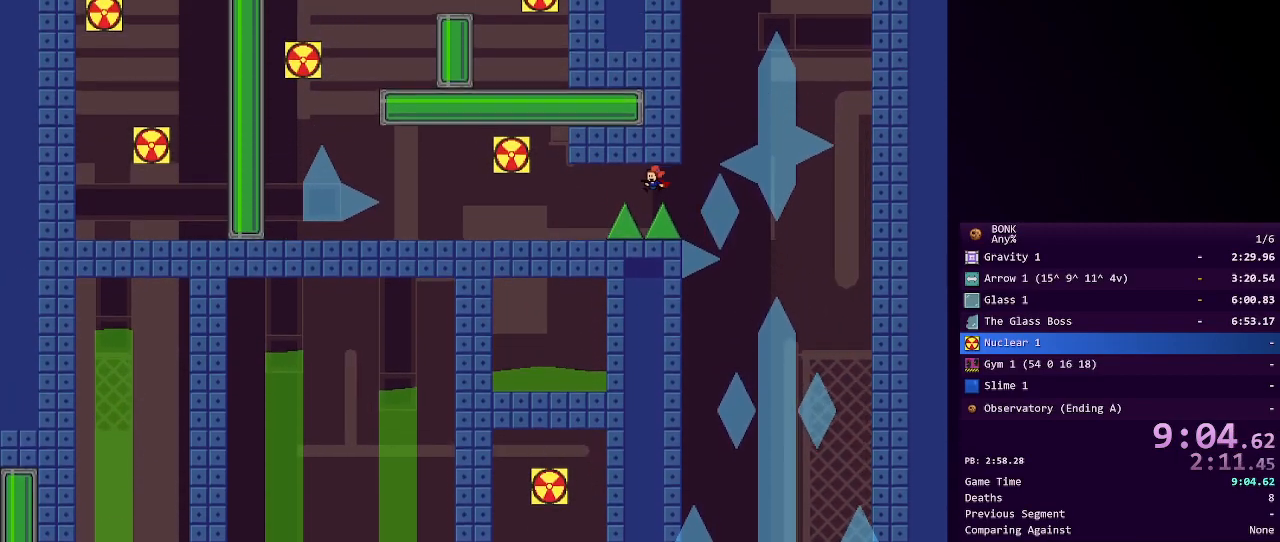
{"keys": ["left"], "events": [[33, "shift", "up"], [83, "shift", "down"], [217, "shift", "up"]]}
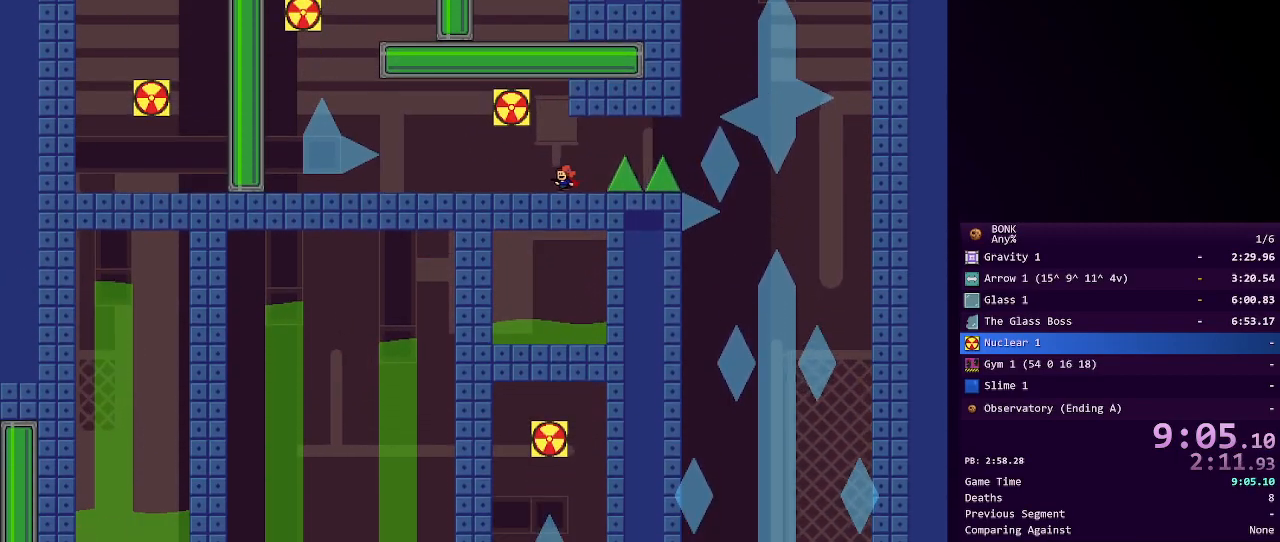
{"keys": ["left"], "events": []}
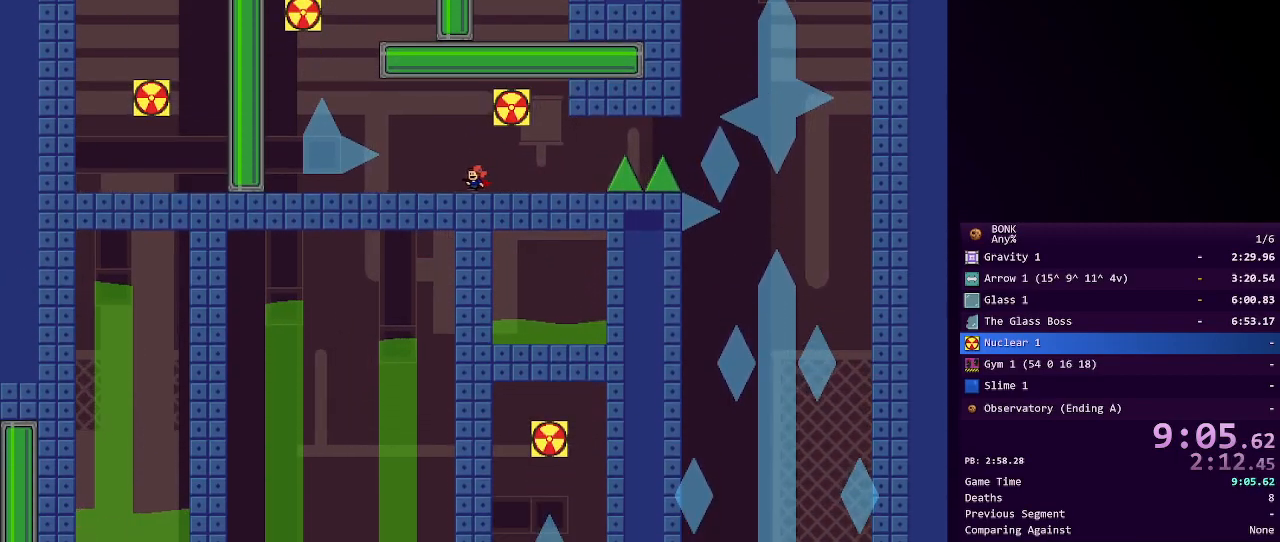
{"keys": ["left"], "events": []}
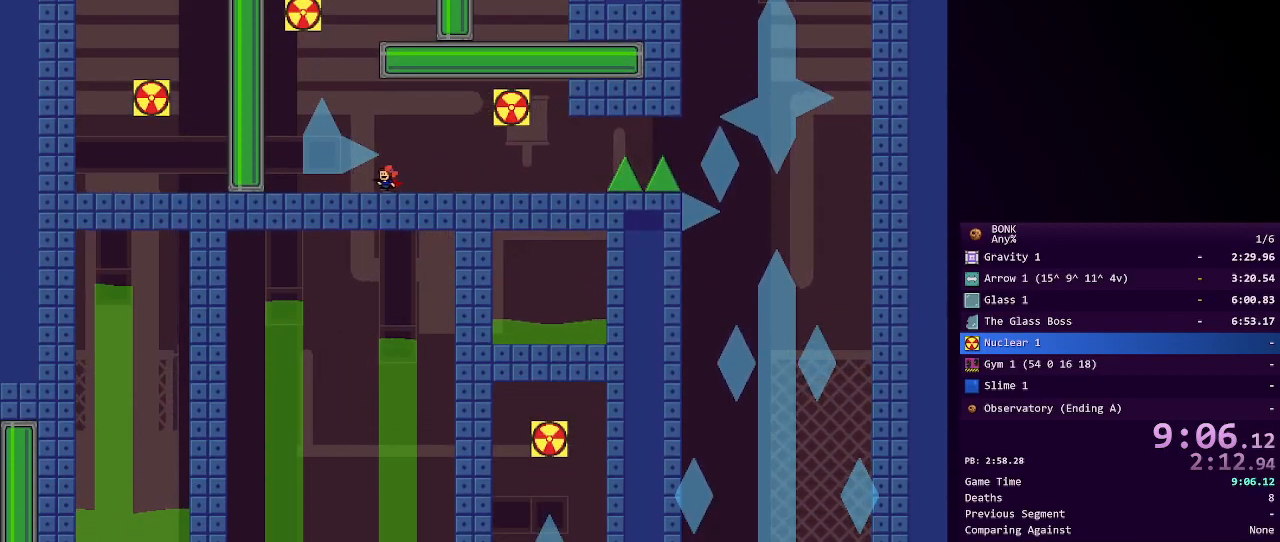
{"keys": ["right", "shift"], "events": [[33, "shift", "down"], [317, "shift", "up"], [400, "left", "up"], [500, "right", "down"], [500, "shift", "down"]]}
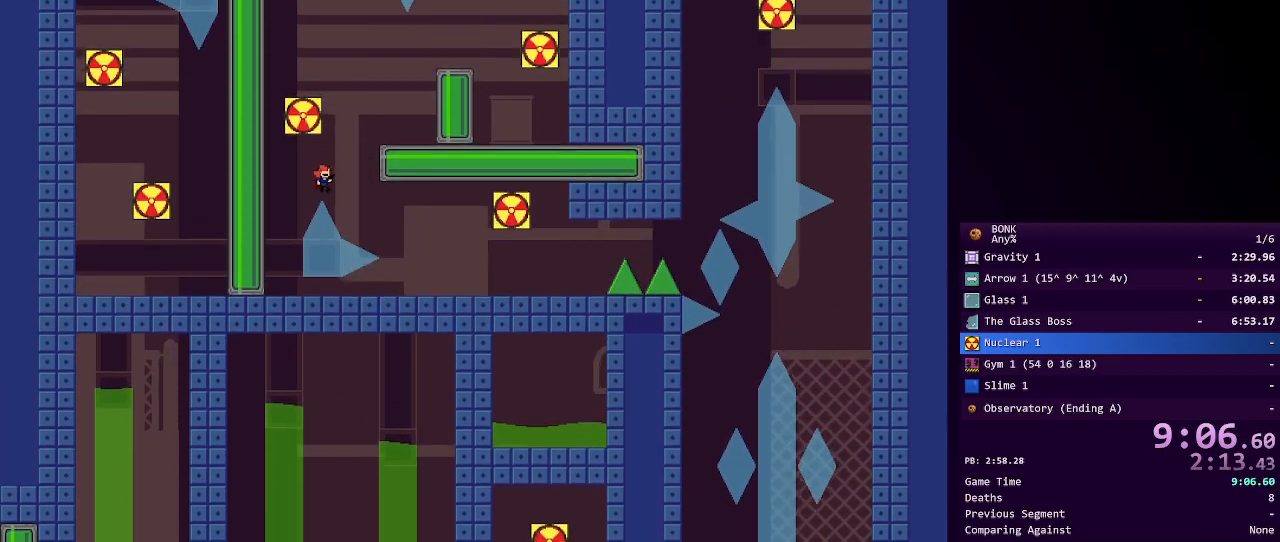
{"keys": ["left", "shift"], "events": [[150, "right", "up"], [283, "shift", "up"], [317, "shift", "down"], [467, "left", "down"]]}
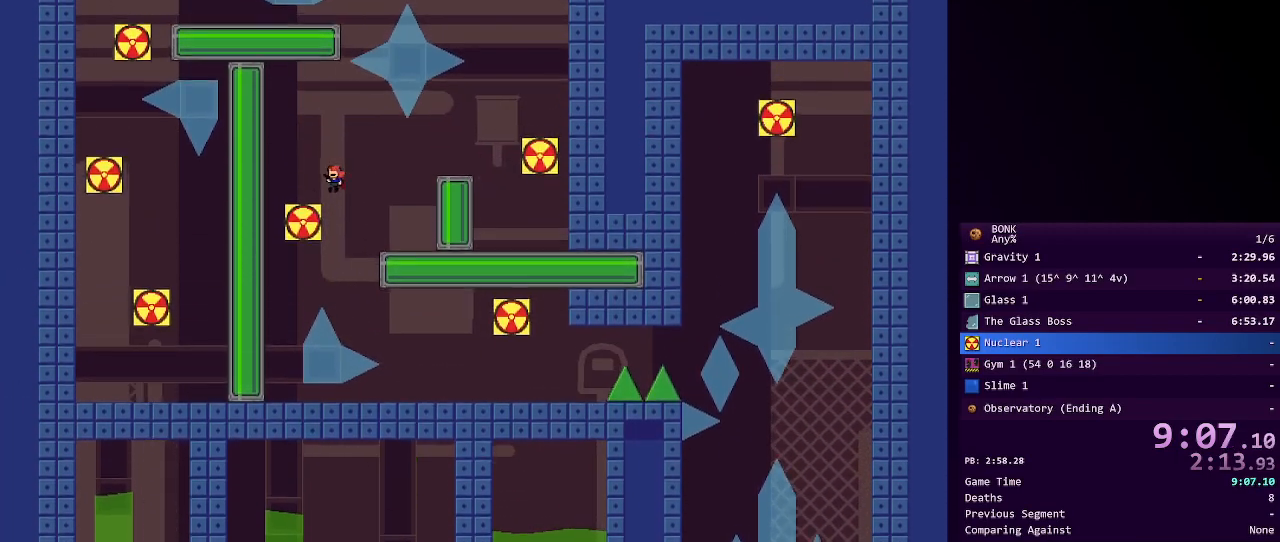
{"keys": ["right", "shift"], "events": [[17, "shift", "up"], [150, "left", "up"], [300, "right", "down"], [300, "shift", "down"]]}
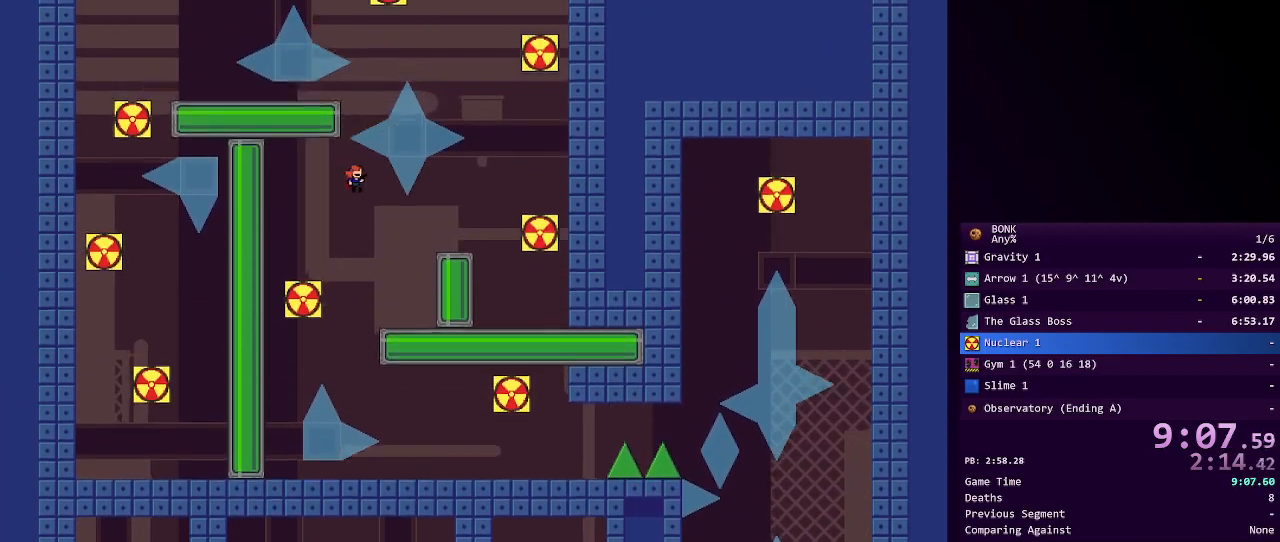
{"keys": [], "events": [[117, "shift", "up"], [167, "right", "up"], [167, "shift", "down"], [267, "shift", "up"], [317, "shift", "down"], [500, "shift", "up"]]}
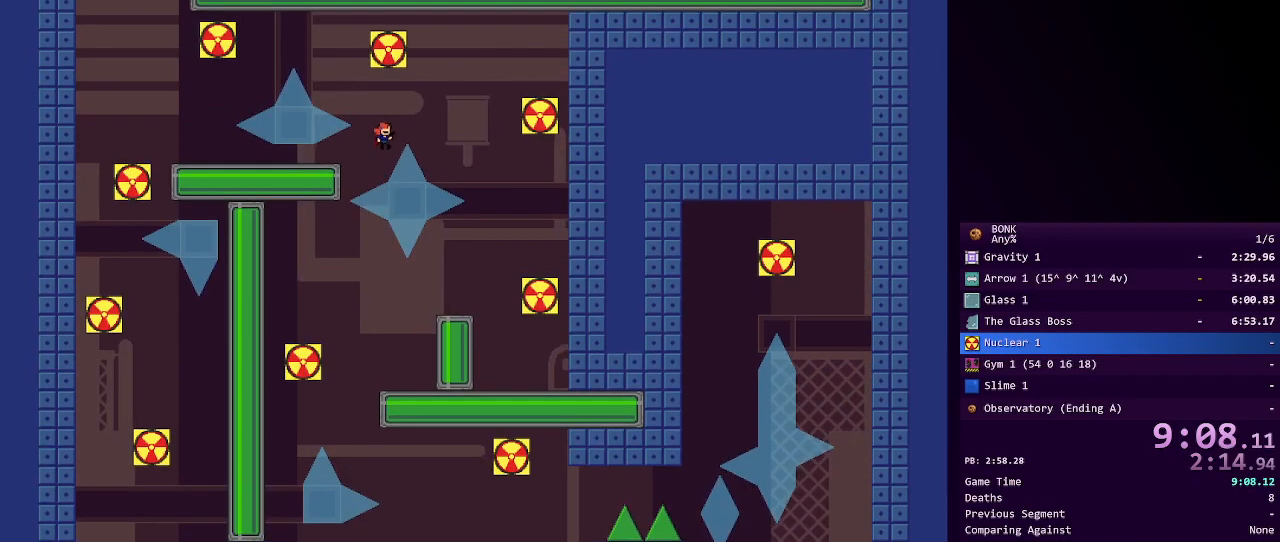
{"keys": ["left", "shift"], "events": [[183, "right", "down"], [283, "right", "up"], [367, "left", "down"], [367, "shift", "down"]]}
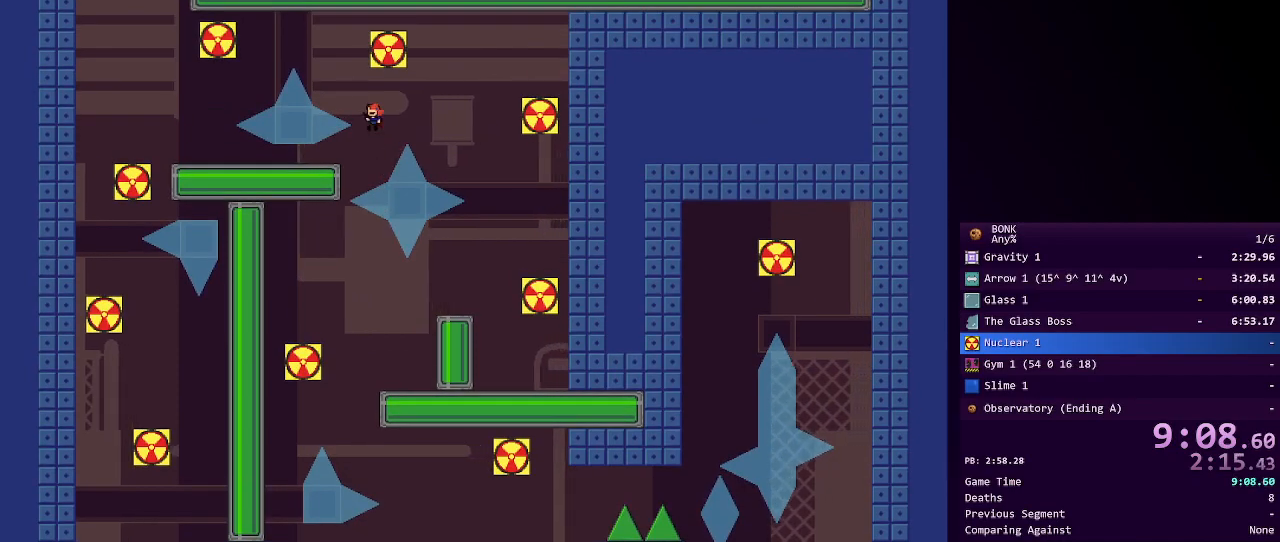
{"keys": ["left"], "events": [[200, "shift", "up"], [333, "shift", "down"], [383, "shift", "up"]]}
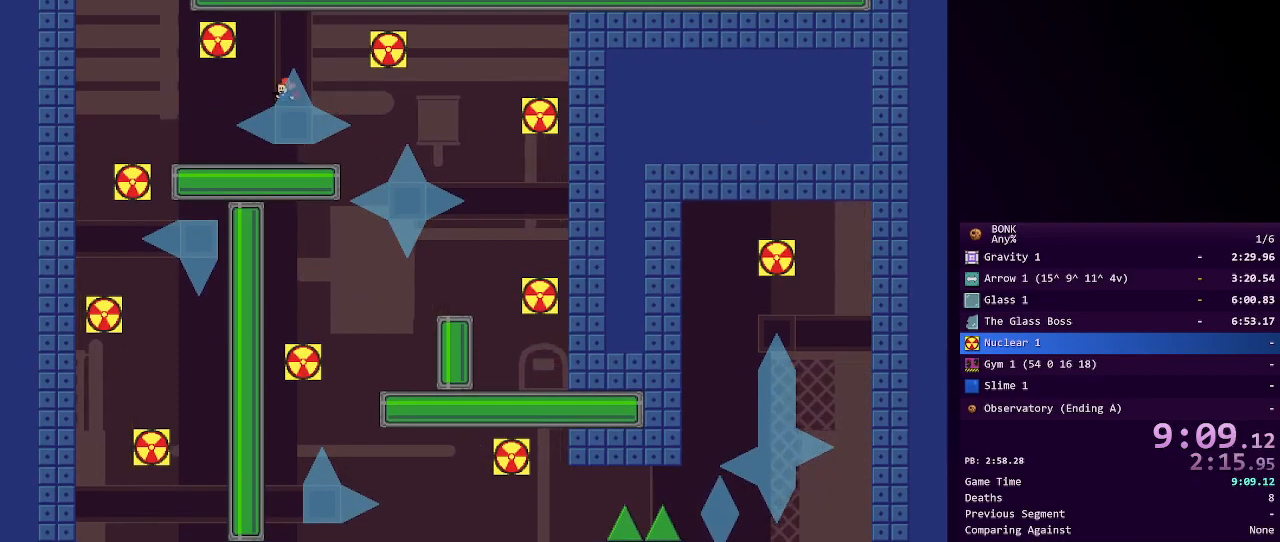
{"keys": ["left"], "events": []}
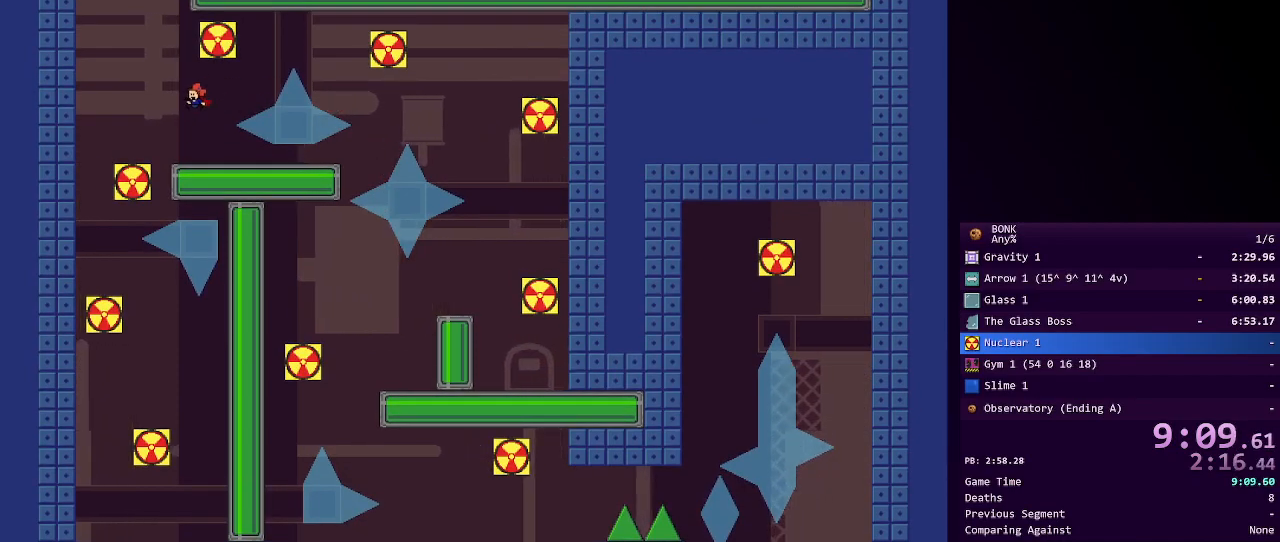
{"keys": ["left"], "events": [[83, "shift", "down"], [133, "shift", "up"]]}
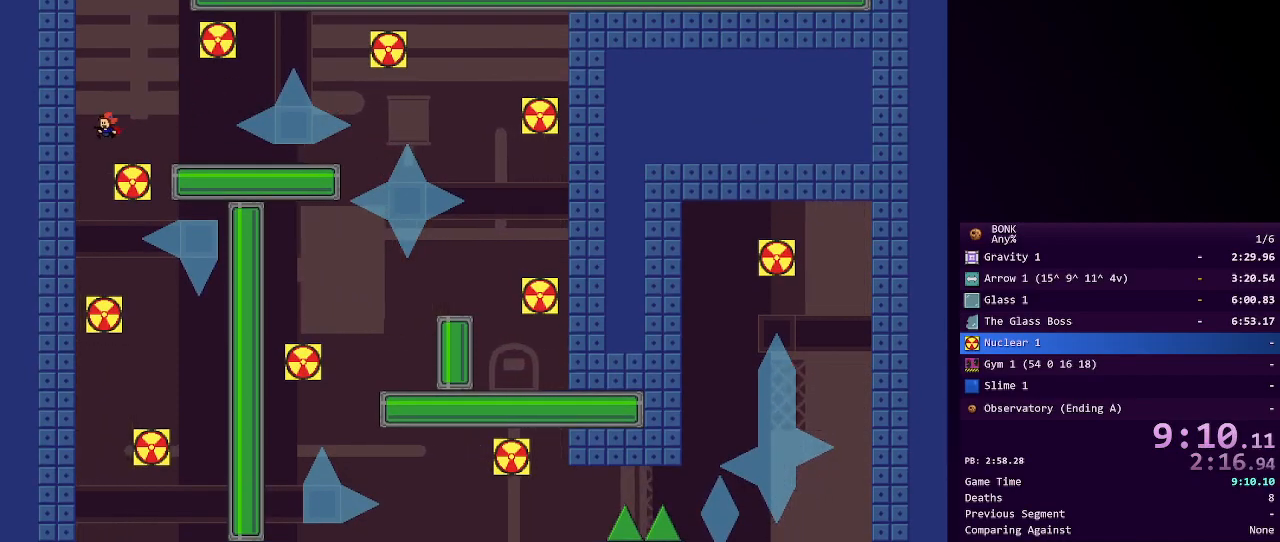
{"keys": ["right"], "events": [[200, "left", "up"], [200, "right", "down"]]}
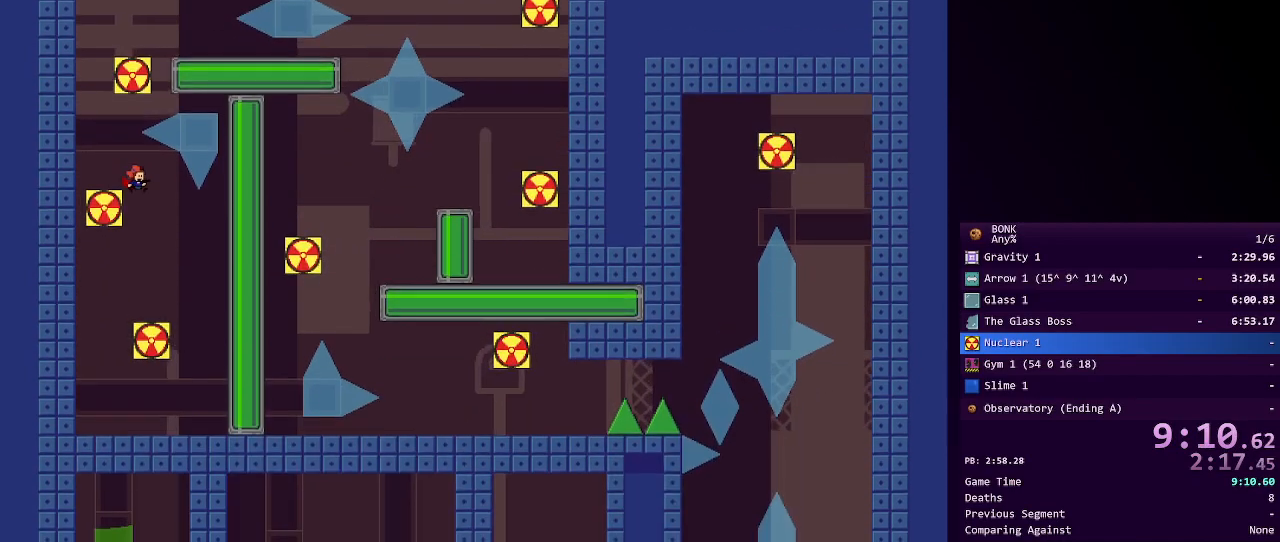
{"keys": ["left"], "events": [[167, "right", "up"], [267, "left", "down"]]}
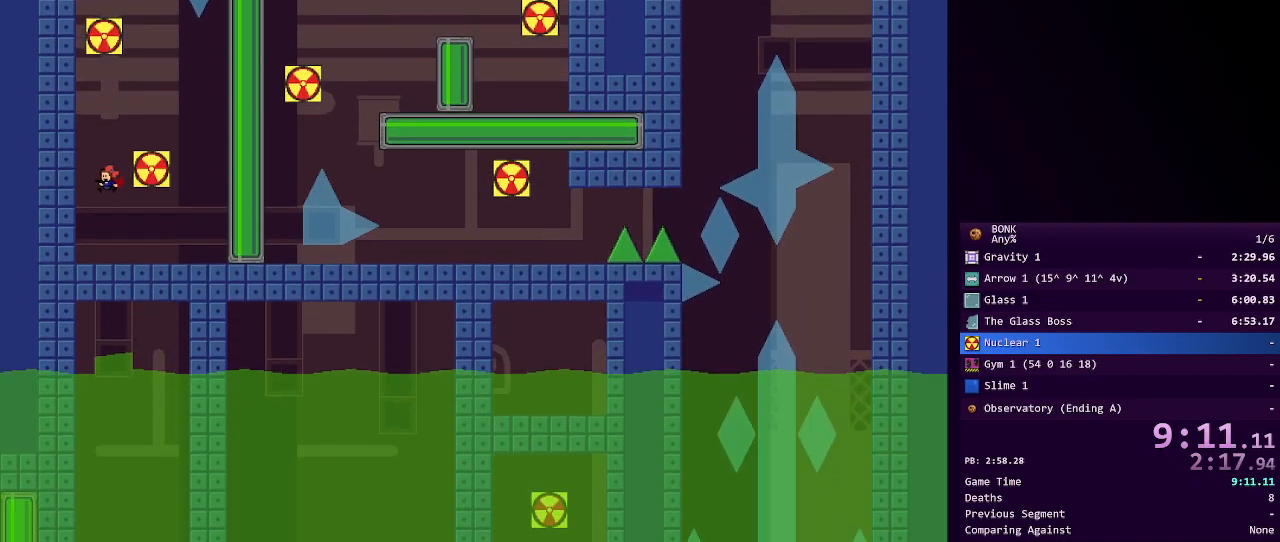
{"keys": [], "events": [[100, "left", "up"], [100, "right", "down"], [467, "right", "up"]]}
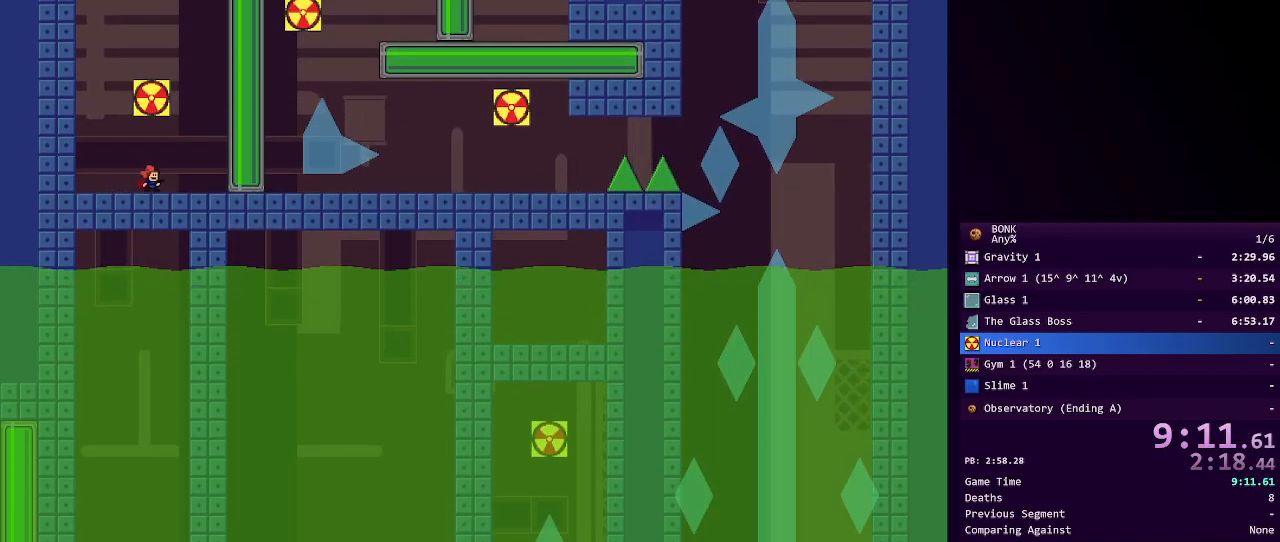
{"keys": [], "events": []}
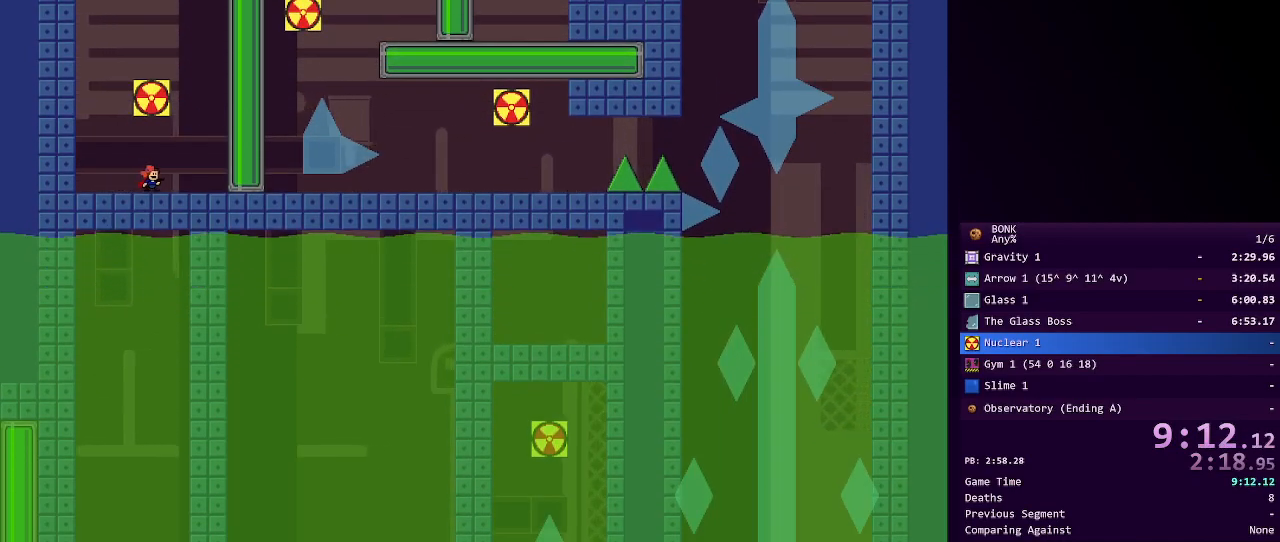
{"keys": [], "events": [[217, "shift", "down"], [267, "shift", "up"]]}
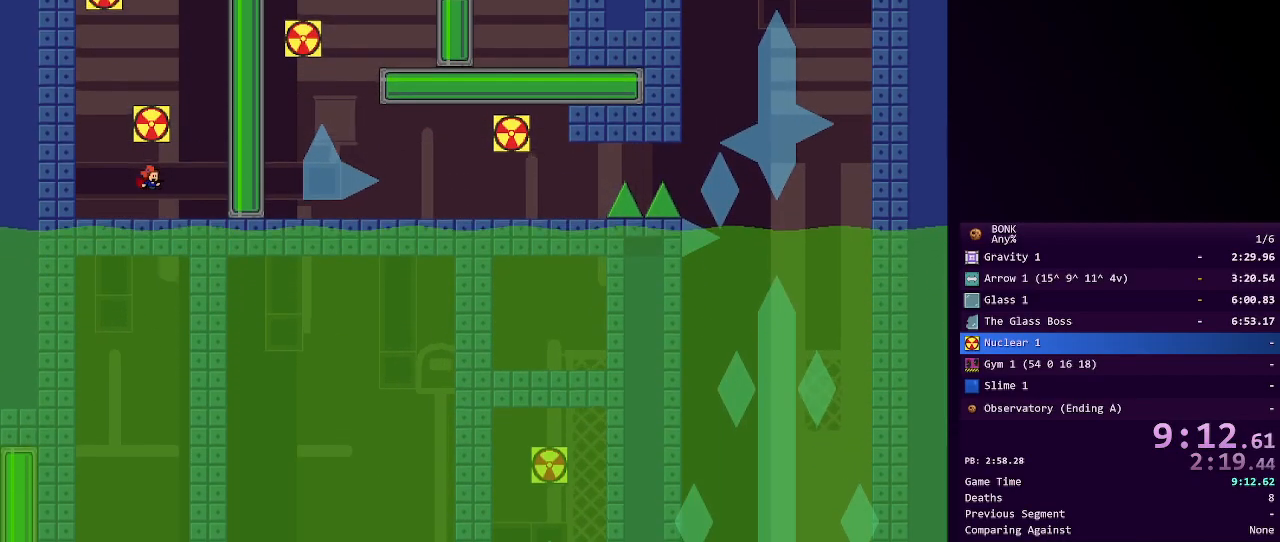
{"keys": ["left"], "events": [[83, "shift", "down"], [317, "left", "down"], [367, "shift", "up"]]}
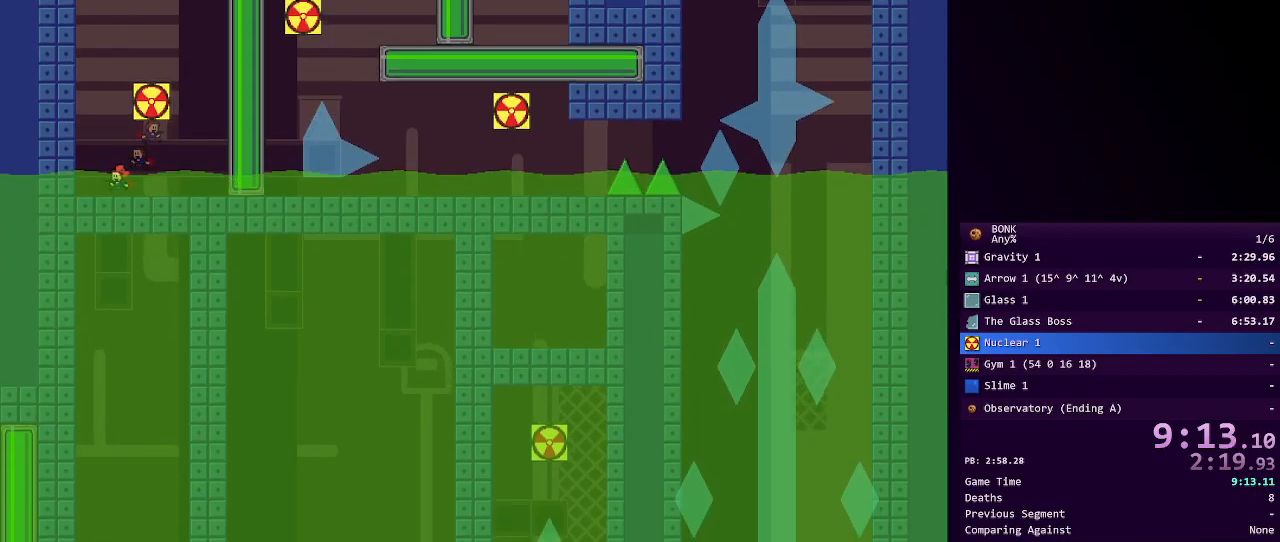
{"keys": ["right", "shift"], "events": [[150, "left", "up"], [150, "shift", "down"], [350, "shift", "up"], [383, "shift", "down"], [450, "right", "down"]]}
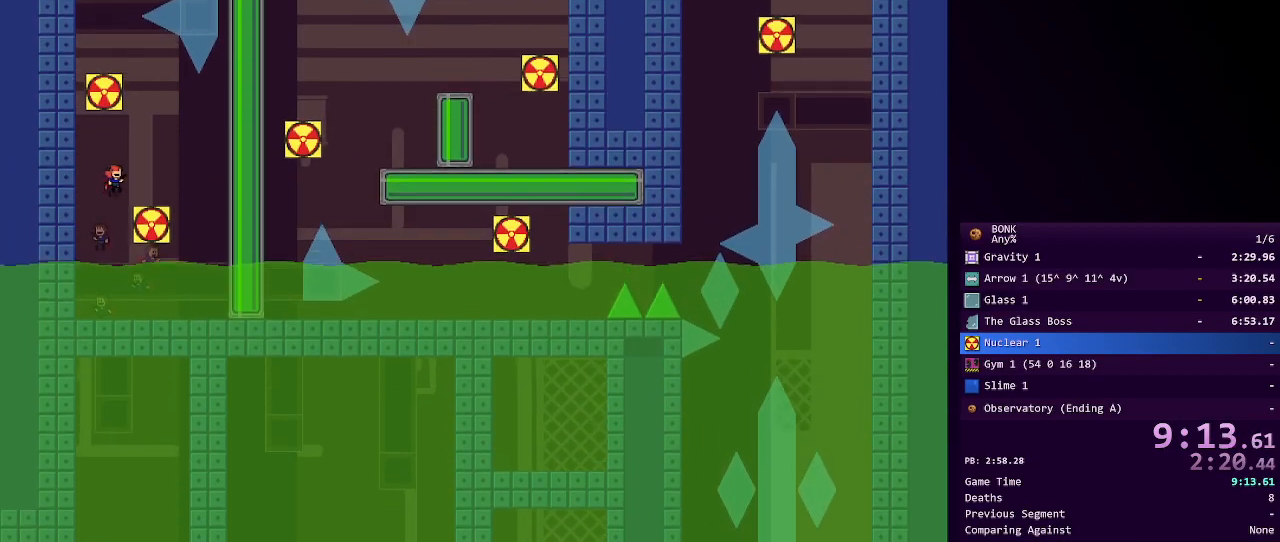
{"keys": ["shift"], "events": [[83, "shift", "up"], [217, "right", "up"], [350, "shift", "down"]]}
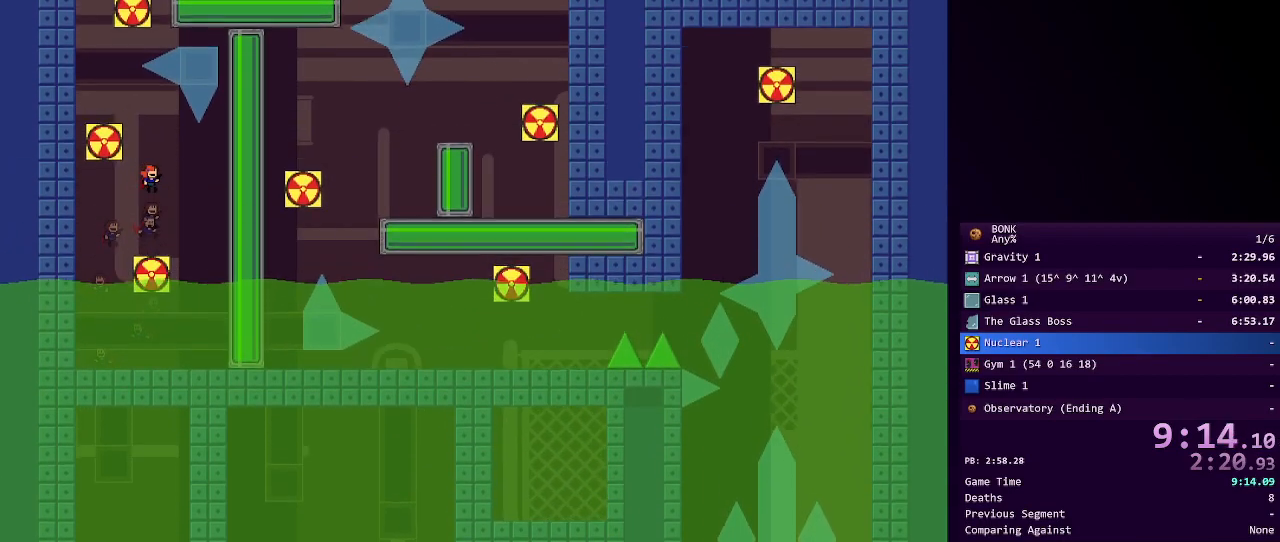
{"keys": [], "events": [[100, "left", "down"], [333, "shift", "up"], [467, "left", "up"]]}
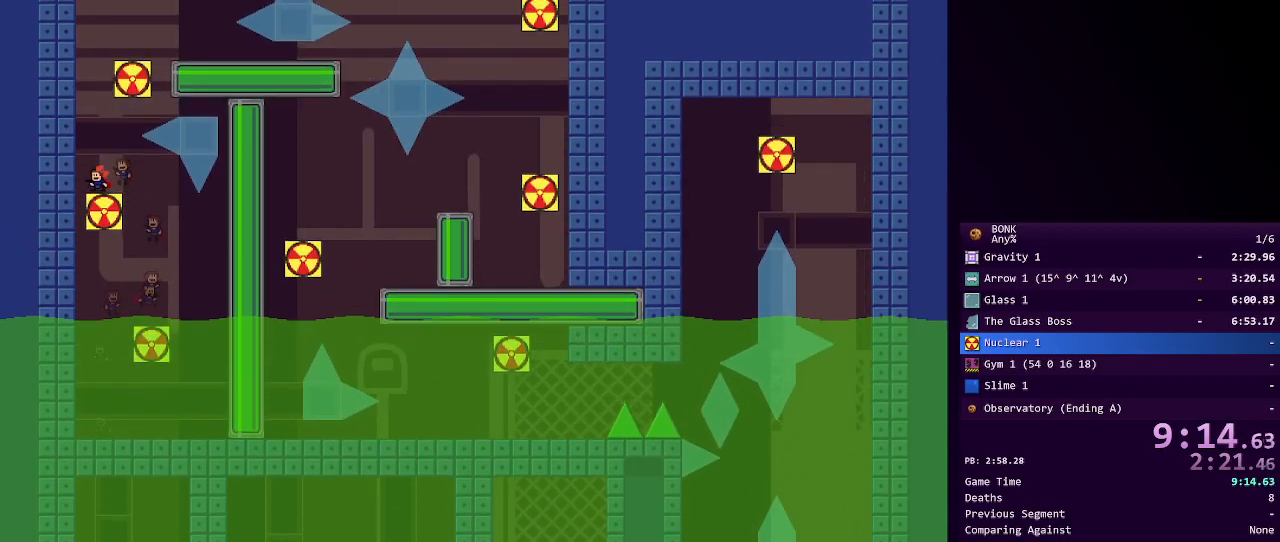
{"keys": ["right", "shift"], "events": [[67, "shift", "down"], [350, "shift", "up"], [383, "shift", "down"], [483, "right", "down"]]}
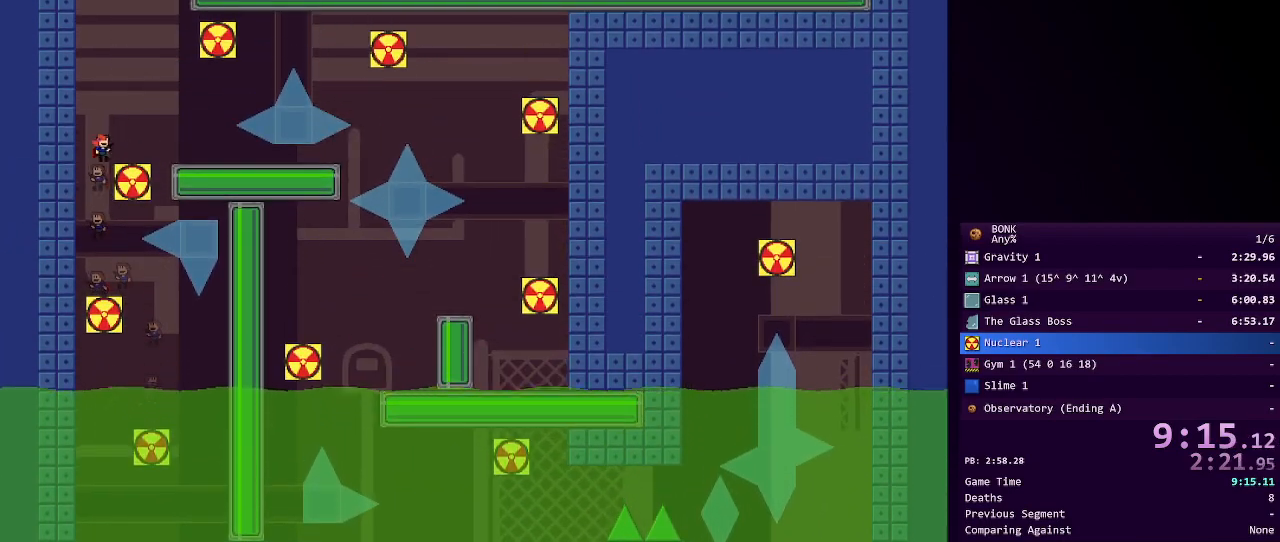
{"keys": [], "events": [[133, "shift", "up"], [217, "right", "up"]]}
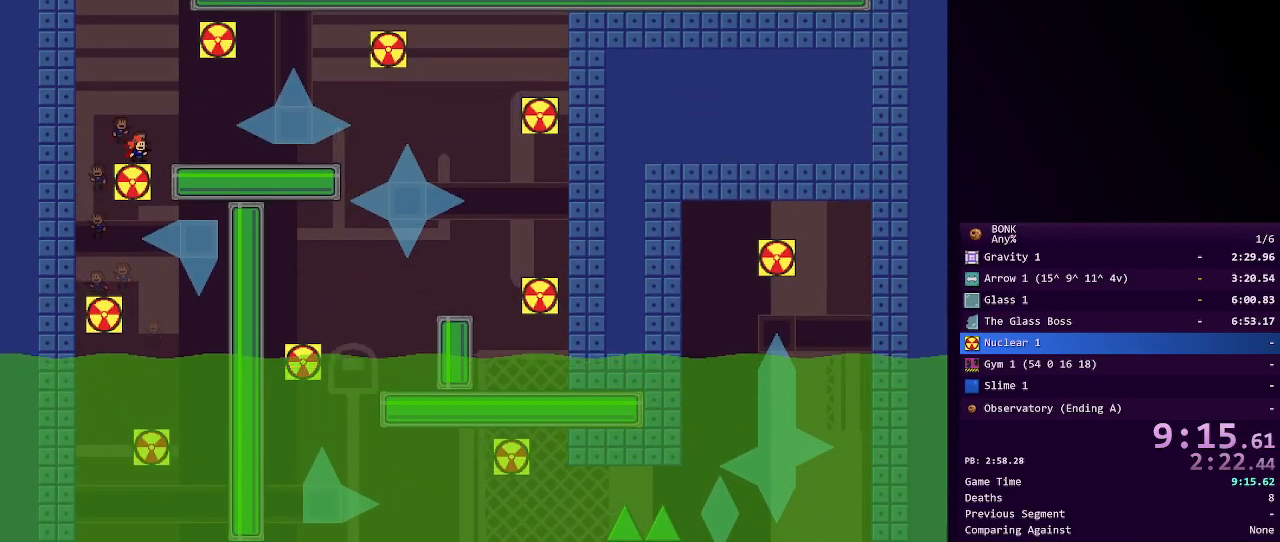
{"keys": [], "events": []}
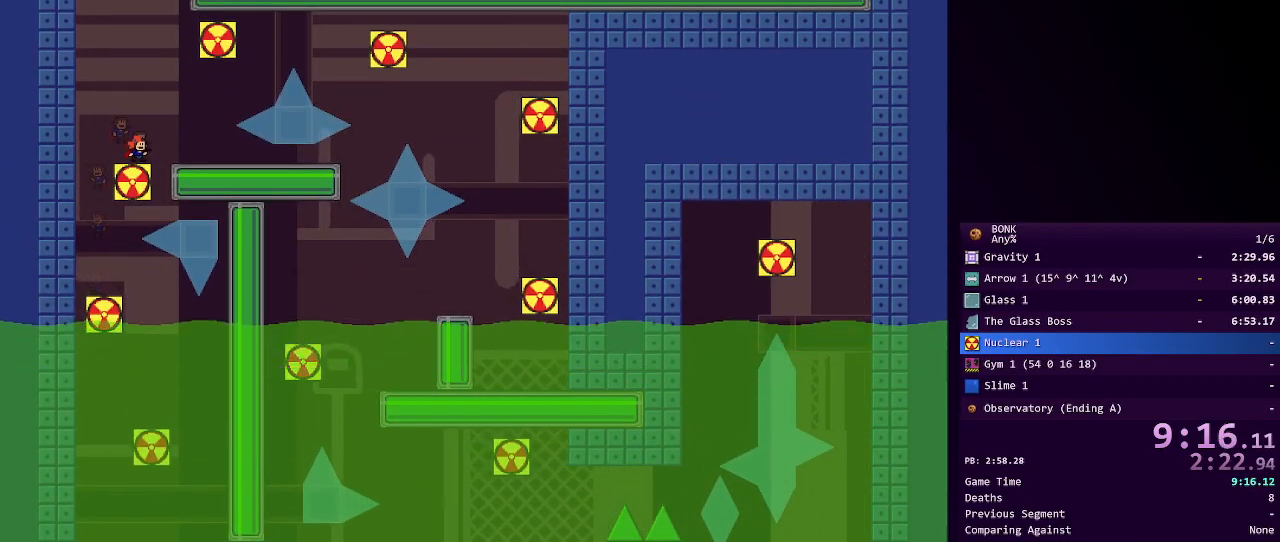
{"keys": [], "events": []}
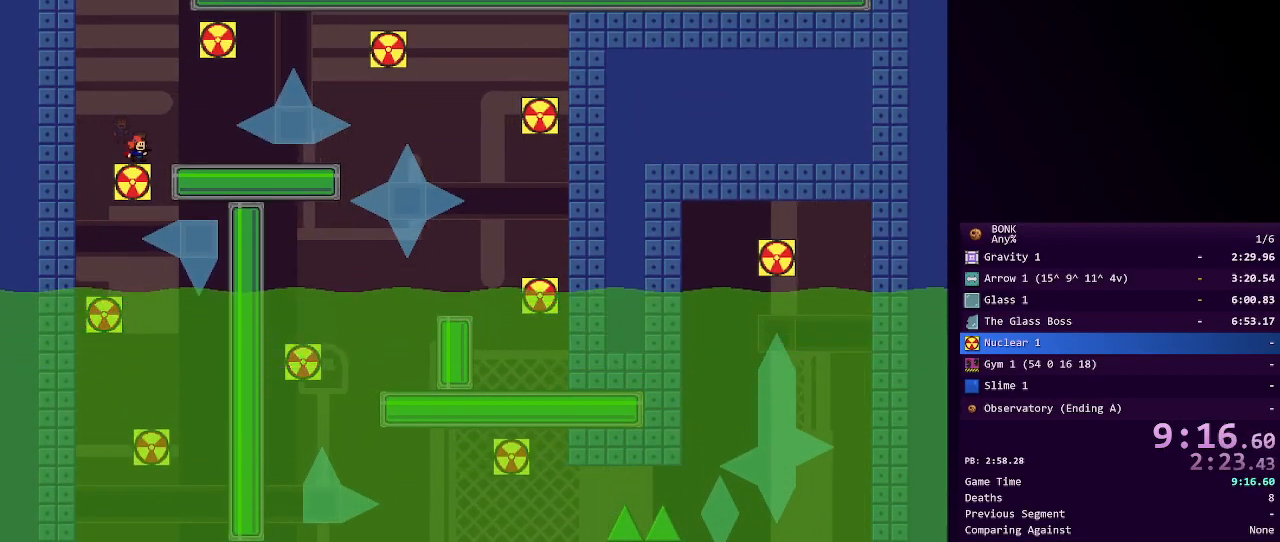
{"keys": [], "events": []}
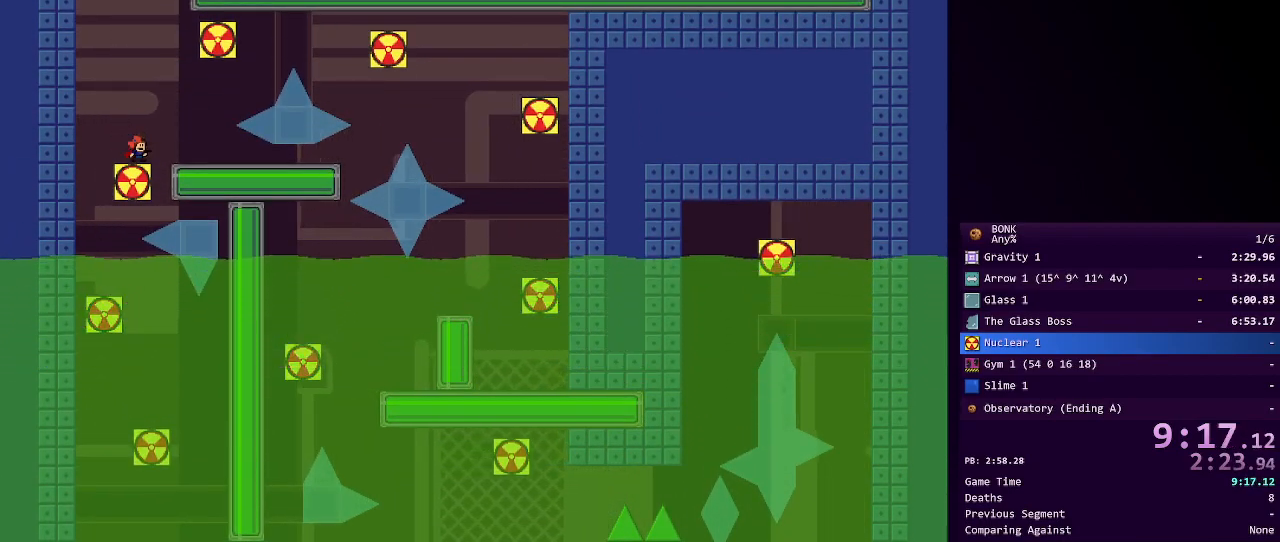
{"keys": [], "events": []}